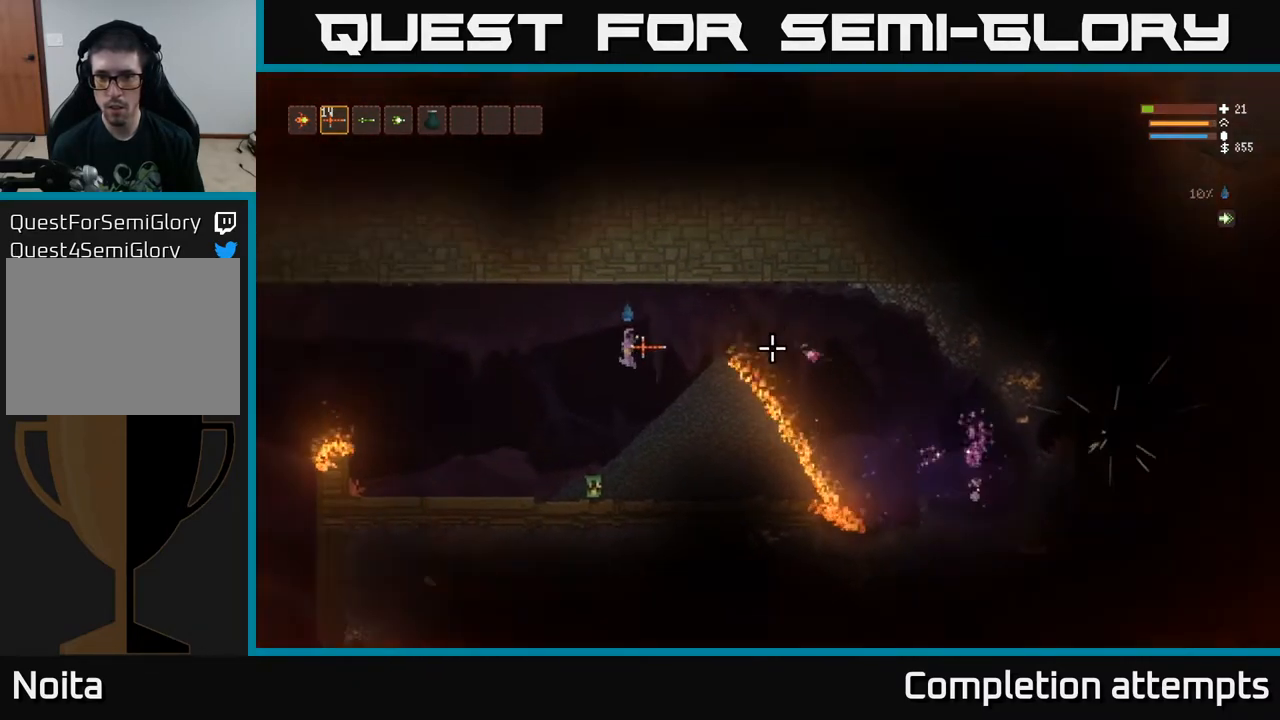
Gameplay with a controller (Xbox layout); each line is a JSON object with the inputs held at the frame after it. "events" lists button and stick changes between this image and that frame as [ms after this image, input, new state], when the widget could be followed in between.
{"buttons": [], "left_stick": "center", "right_stick": "right", "events": []}
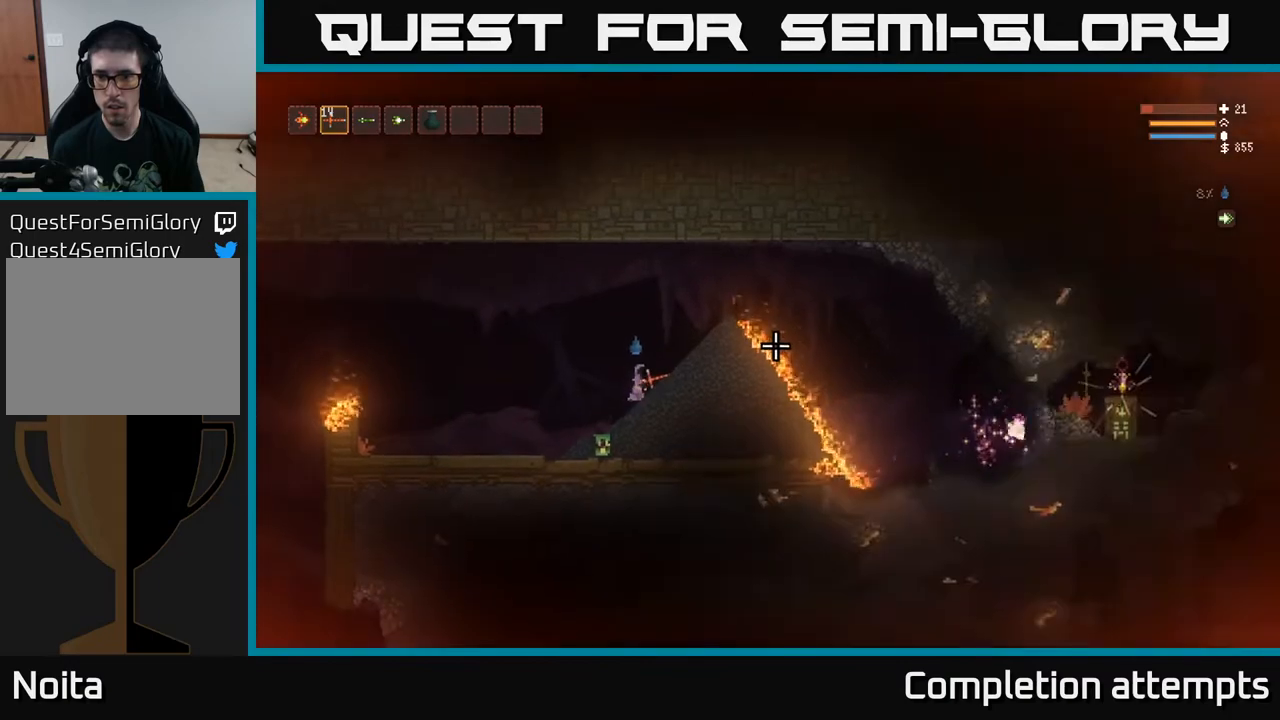
{"buttons": [], "left_stick": "center", "right_stick": "right", "events": []}
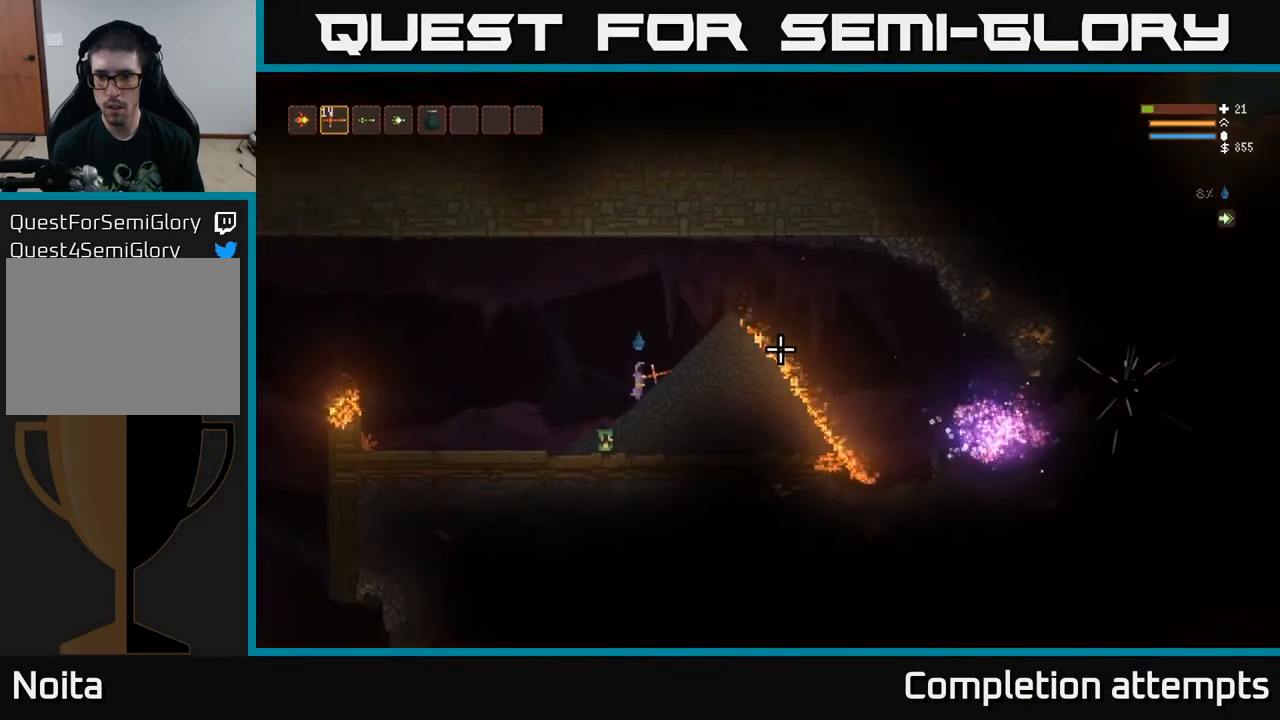
{"buttons": [], "left_stick": "center", "right_stick": "right", "events": [[167, "left_stick", "right"], [217, "L2", "down"], [417, "L2", "up"], [483, "left_stick", "center"]]}
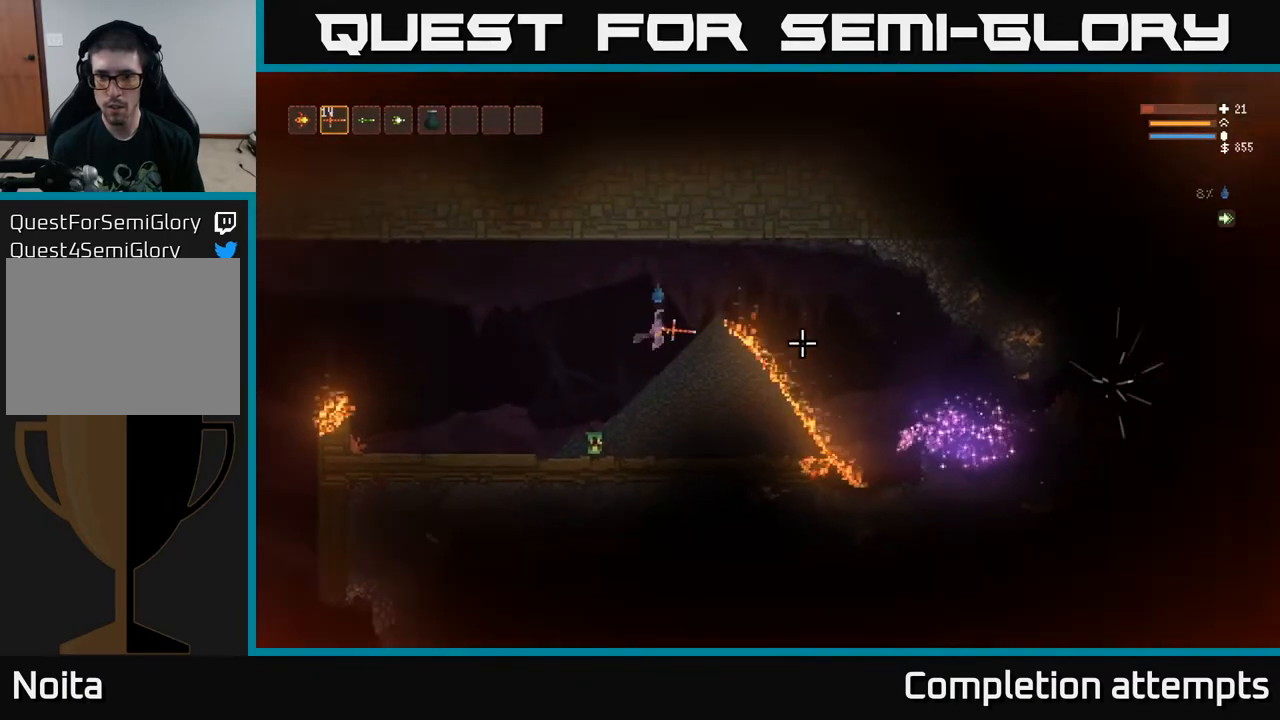
{"buttons": [], "left_stick": "center", "right_stick": "right", "events": [[67, "left_stick", "left"], [117, "L2", "down"], [267, "L2", "up"], [350, "R2", "down"], [400, "R2", "up"], [400, "left_stick", "center"]]}
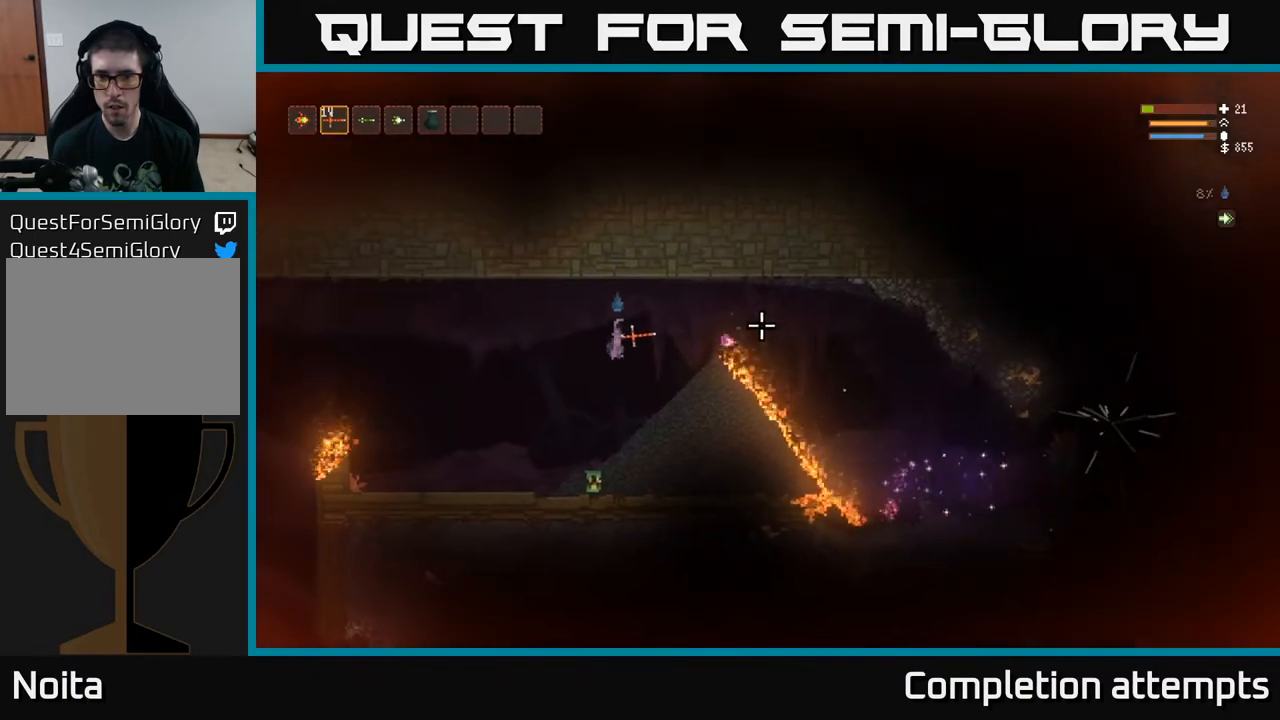
{"buttons": [], "left_stick": "center", "right_stick": "right", "events": [[167, "left_stick", "right"], [317, "left_stick", "center"]]}
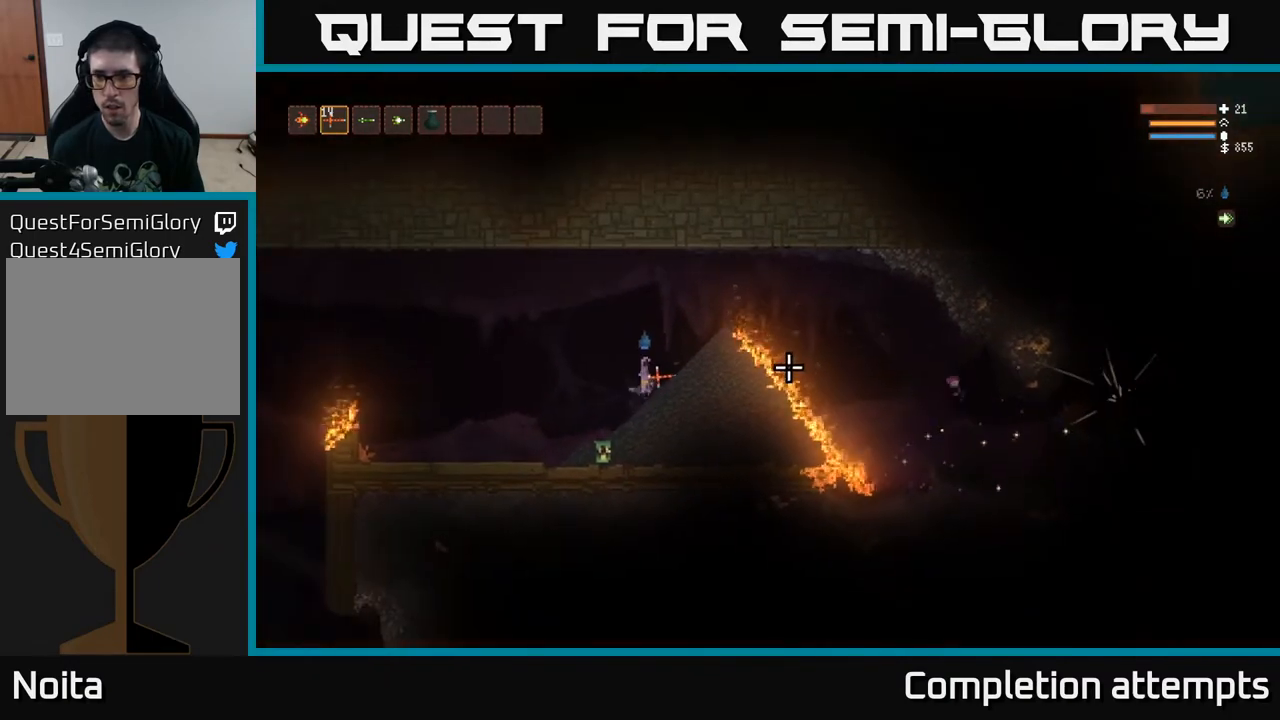
{"buttons": [], "left_stick": "center", "right_stick": "right", "events": []}
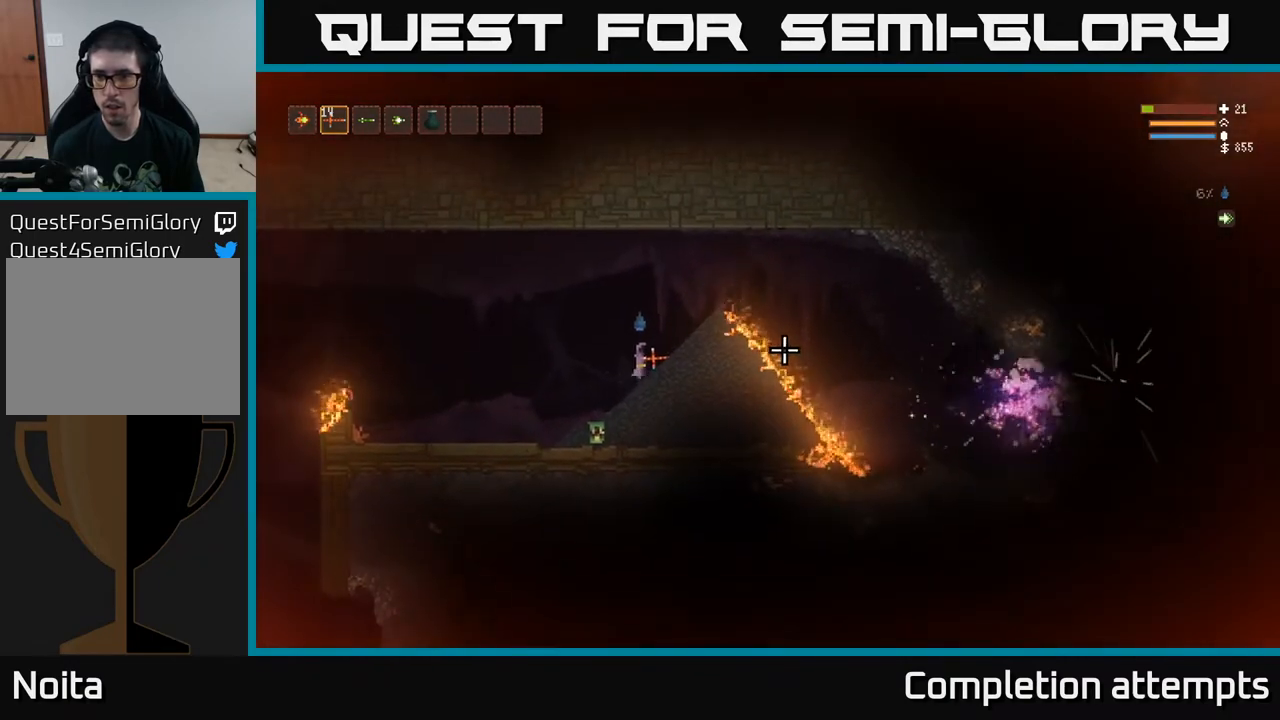
{"buttons": ["L2"], "left_stick": "right", "right_stick": "right", "events": [[150, "left_stick", "right"], [333, "L2", "down"]]}
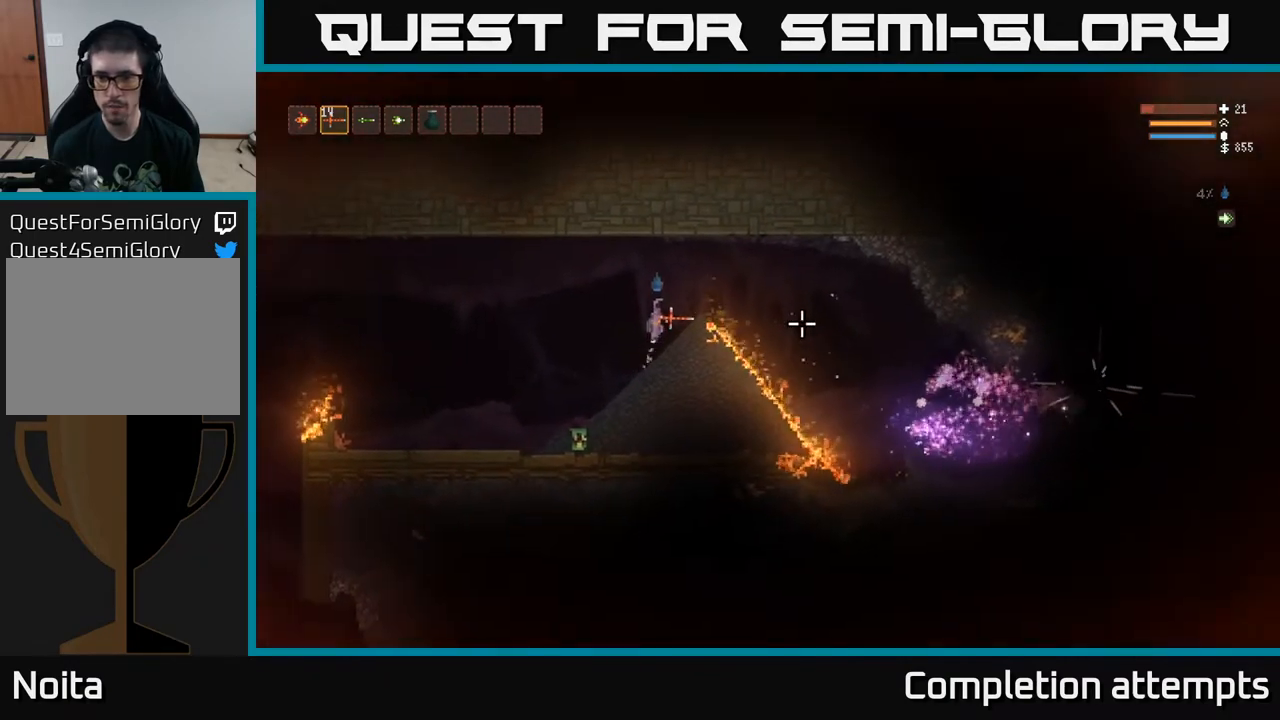
{"buttons": [], "left_stick": "right", "right_stick": "right", "events": [[200, "L2", "up"], [417, "L2", "down"], [500, "L2", "up"]]}
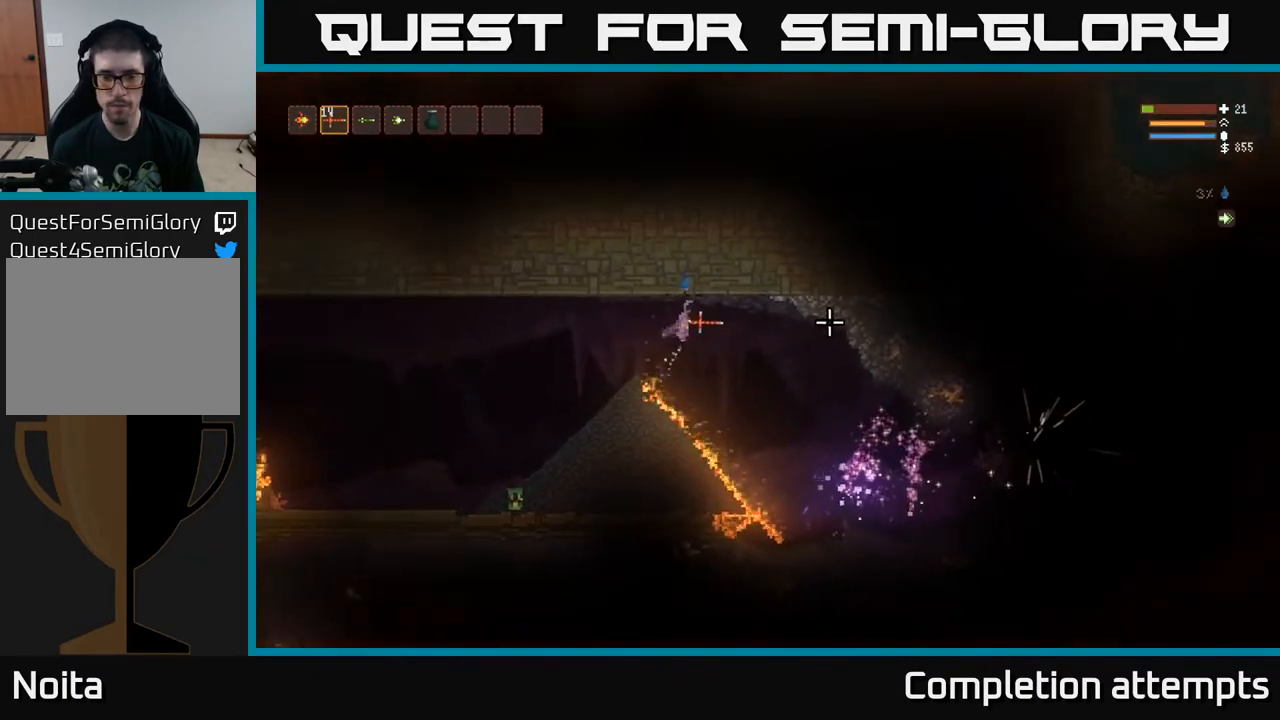
{"buttons": [], "left_stick": "right", "right_stick": "right", "events": []}
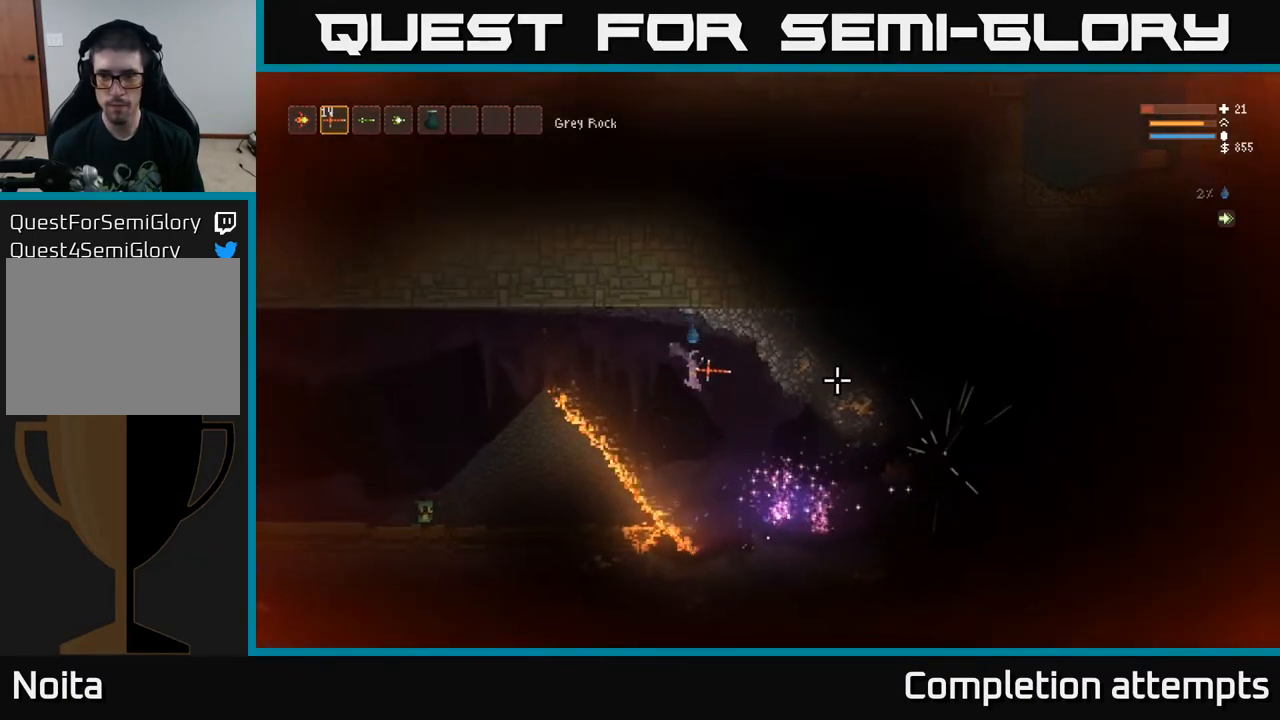
{"buttons": [], "left_stick": "right", "right_stick": "right", "events": [[67, "L2", "down"], [150, "L2", "up"]]}
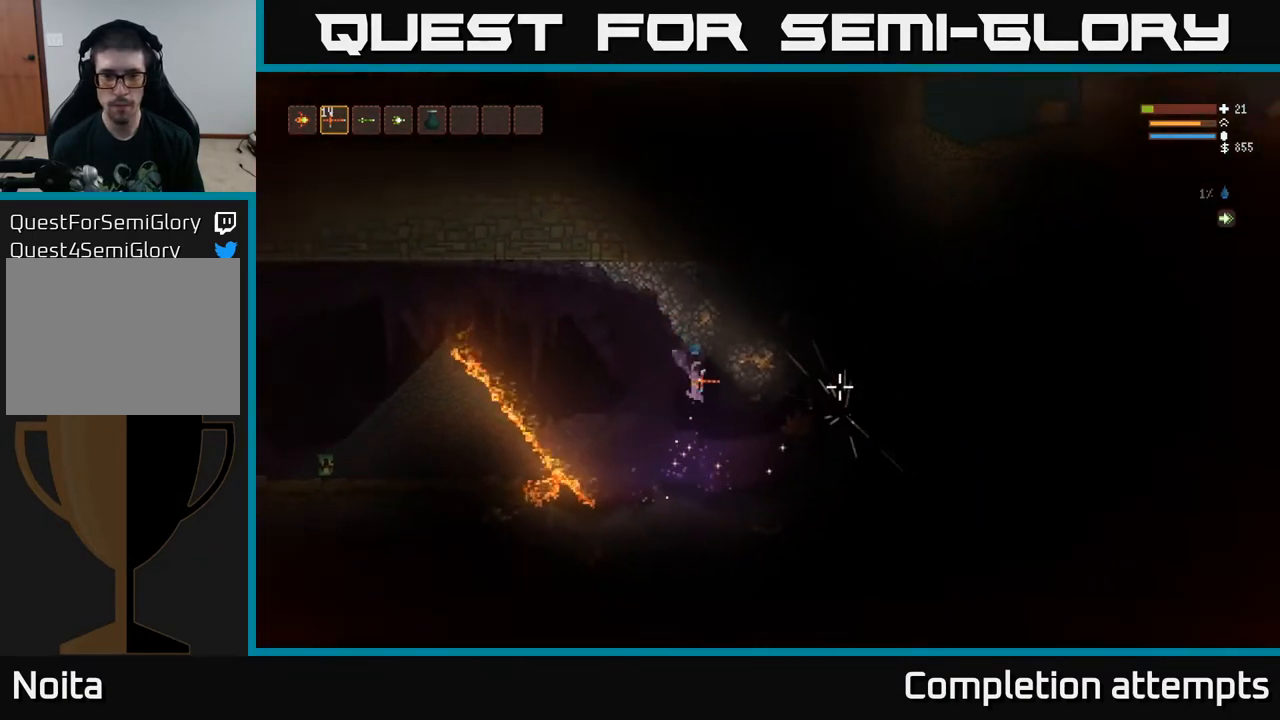
{"buttons": ["L2"], "left_stick": "right", "right_stick": "right", "events": [[167, "L2", "down"], [317, "L2", "up"], [417, "L2", "down"]]}
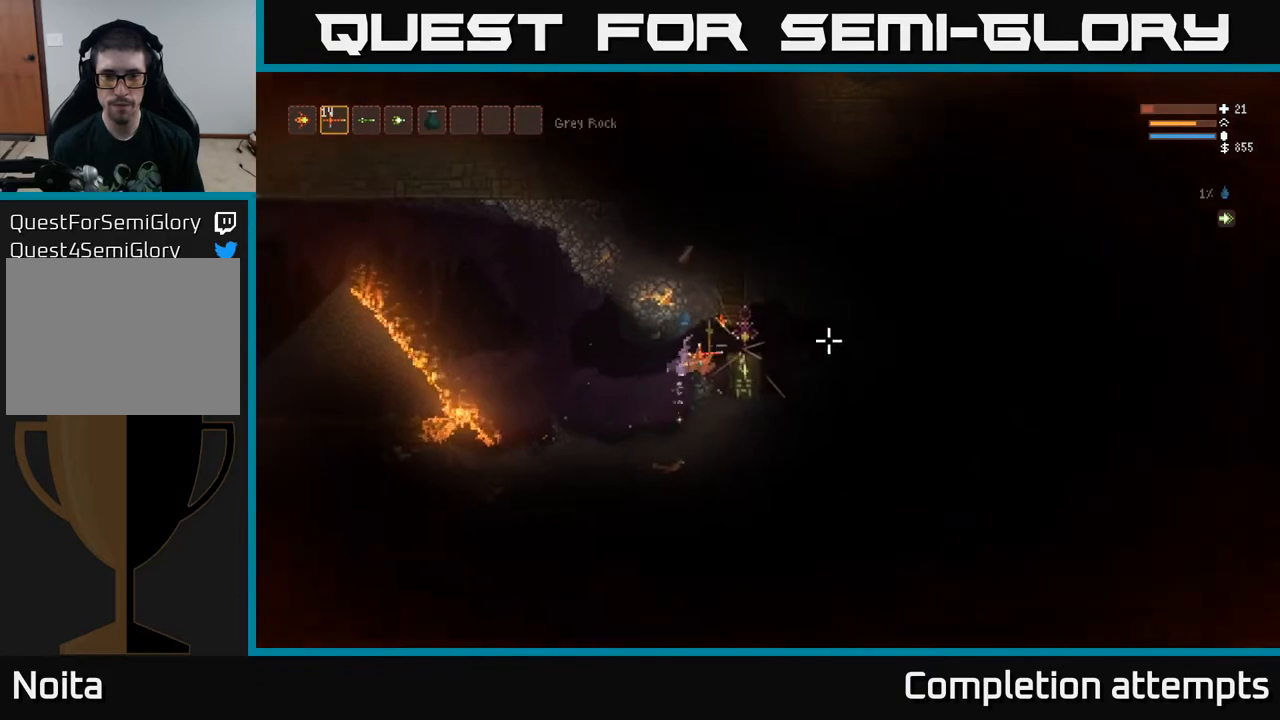
{"buttons": [], "left_stick": "center", "right_stick": "center", "events": [[33, "L2", "up"], [183, "right_stick", "center"], [267, "left_stick", "center"]]}
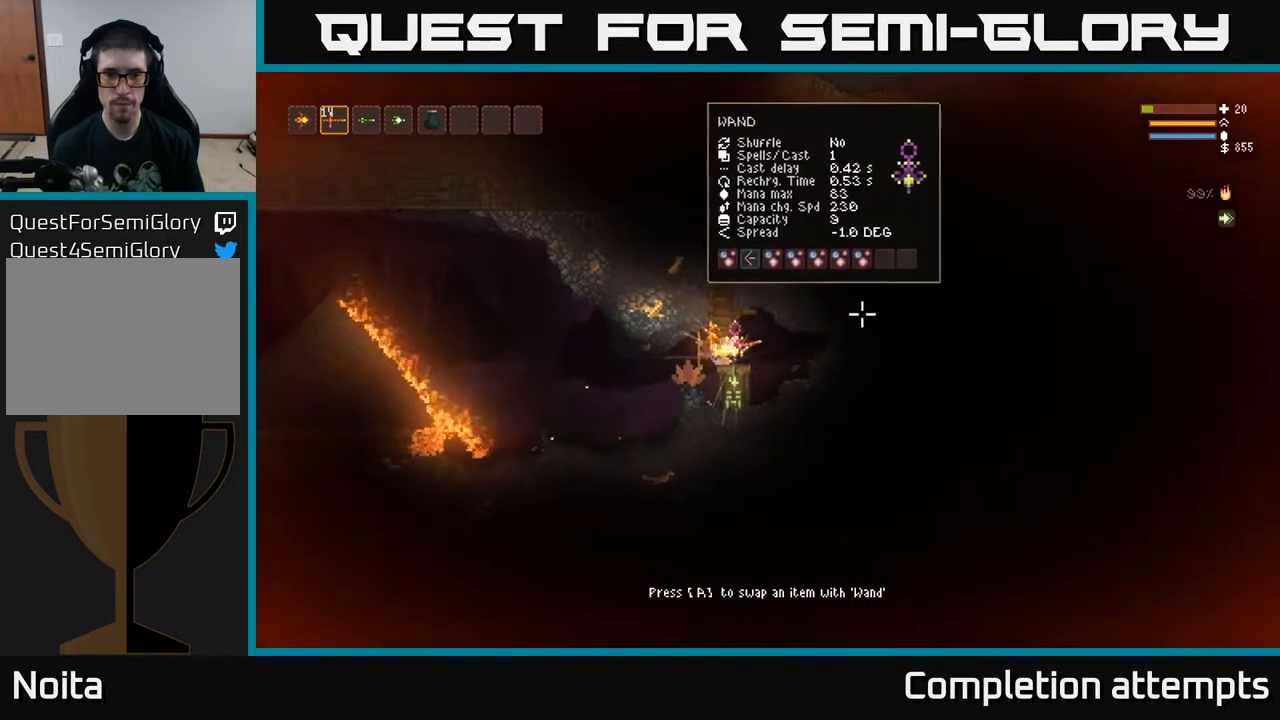
{"buttons": [], "left_stick": "left", "right_stick": "center", "events": [[333, "left_stick", "left"]]}
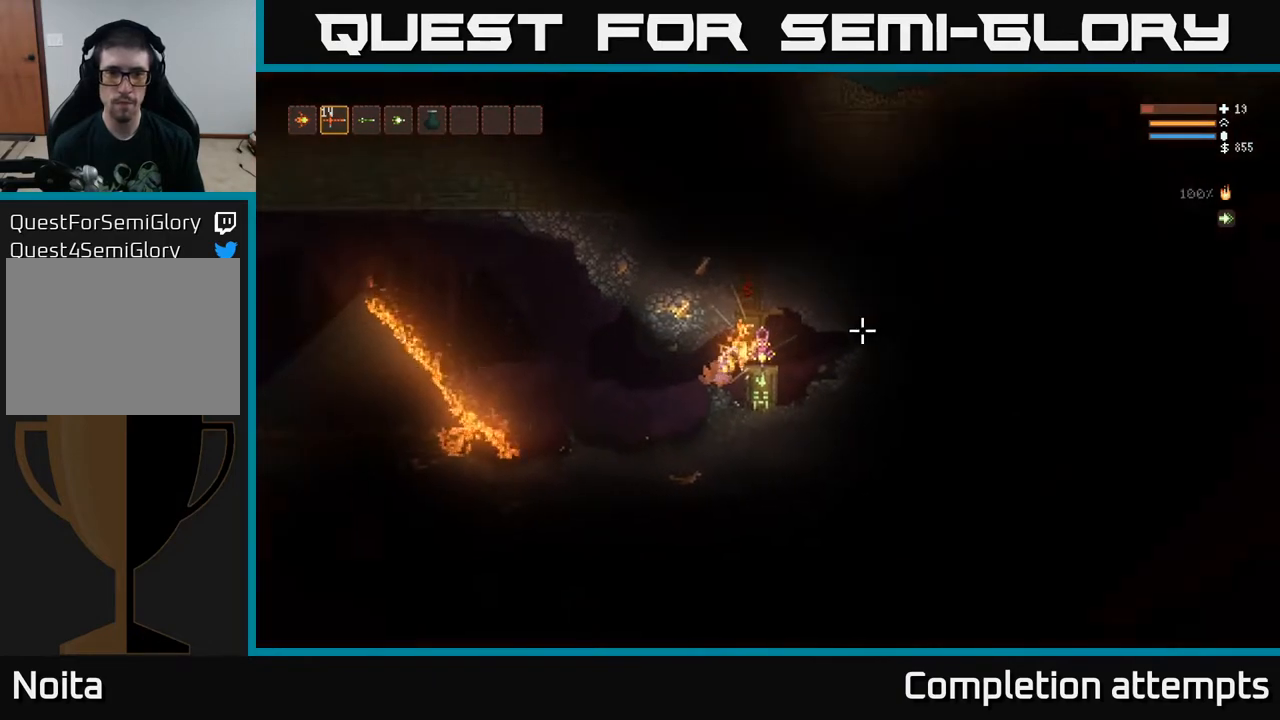
{"buttons": [], "left_stick": "center", "right_stick": "up", "events": [[67, "right_stick", "up"], [183, "R1", "down"], [250, "R1", "up"], [350, "left_stick", "center"], [383, "R1", "down"], [467, "R1", "up"]]}
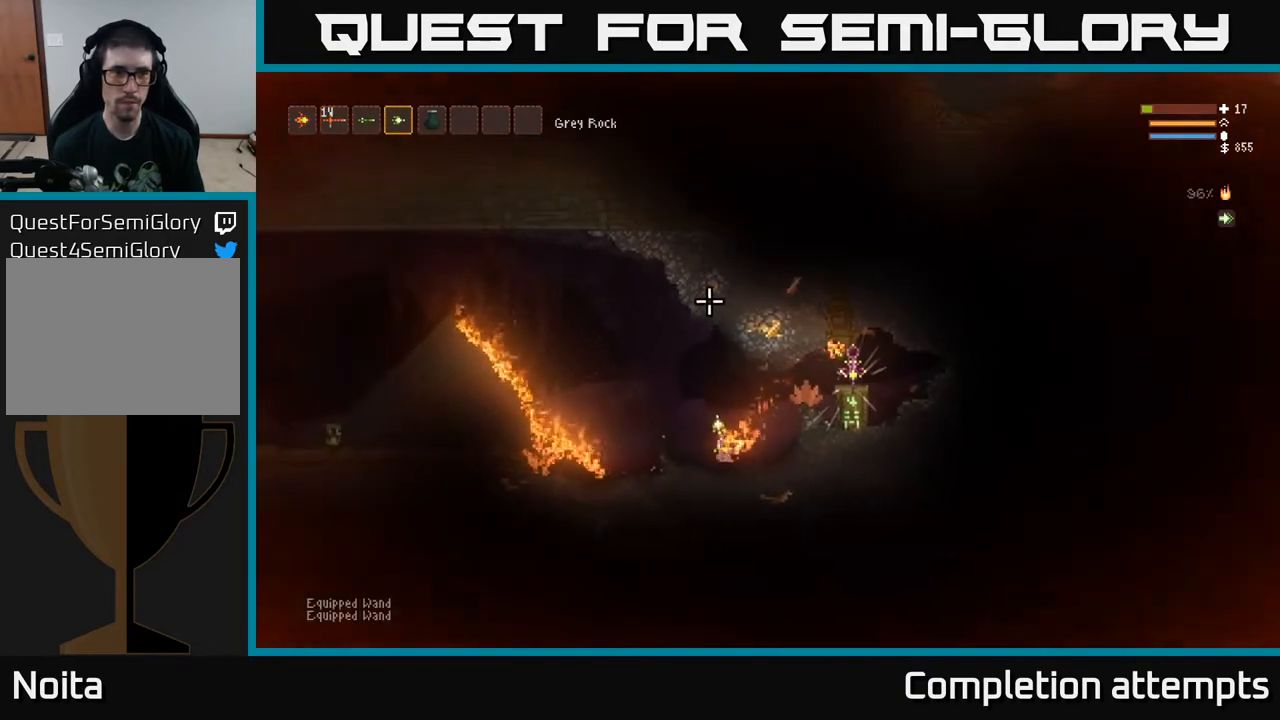
{"buttons": ["L2", "R2"], "left_stick": "center", "right_stick": "up", "events": [[217, "R1", "down"], [267, "R1", "up"], [350, "R2", "down"], [483, "L2", "down"]]}
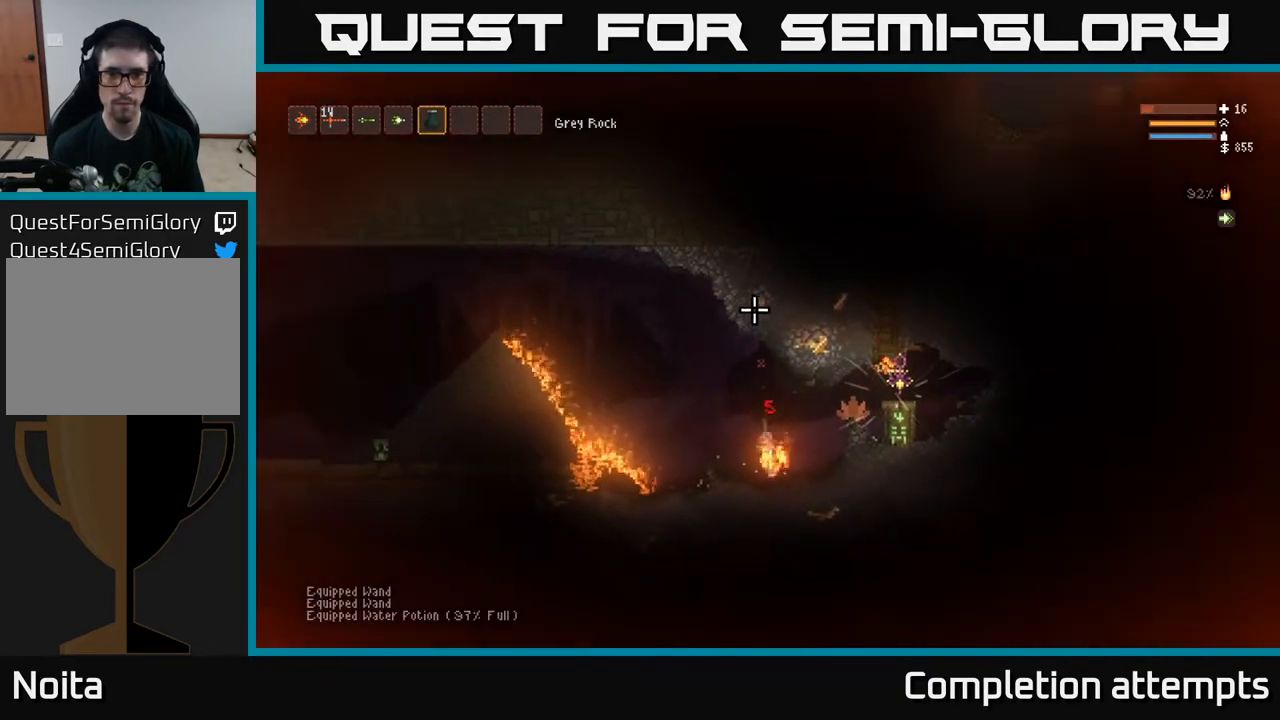
{"buttons": [], "left_stick": "center", "right_stick": "up", "events": [[167, "left_stick", "left"], [183, "R2", "up"], [283, "left_stick", "center"], [317, "L2", "up"]]}
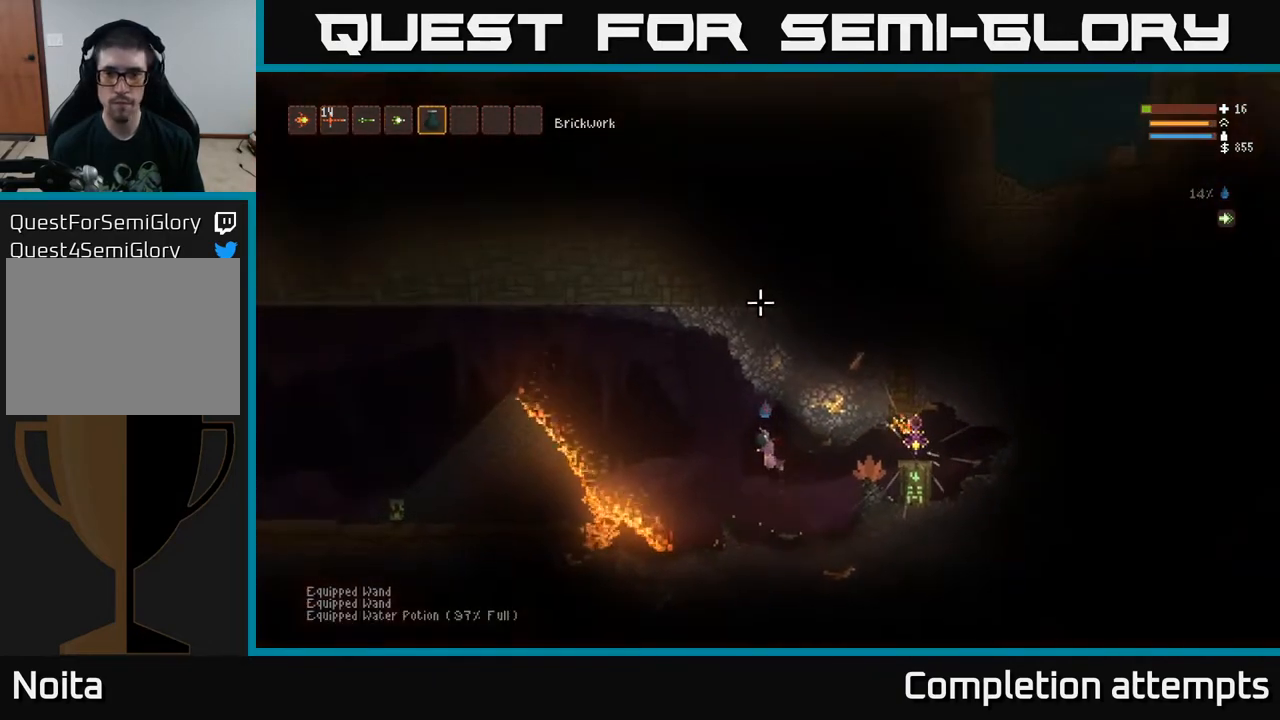
{"buttons": [], "left_stick": "right", "right_stick": "up", "events": [[183, "left_stick", "right"]]}
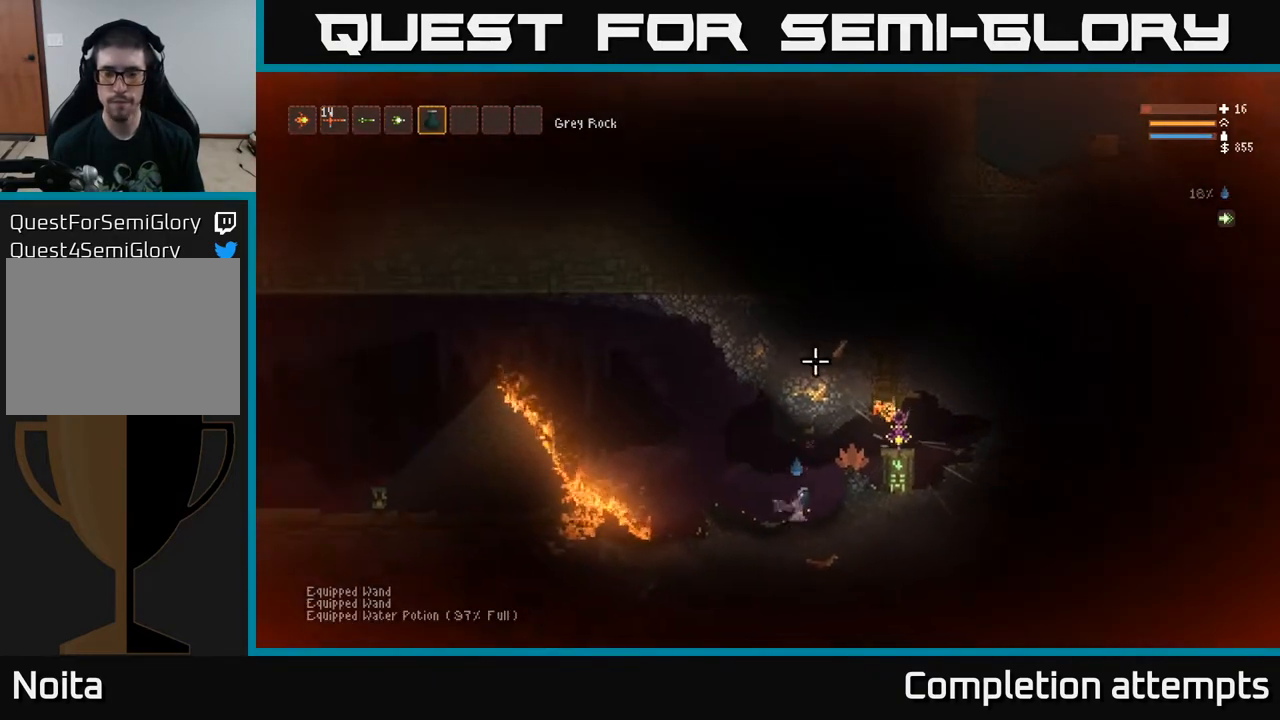
{"buttons": [], "left_stick": "right", "right_stick": "center", "events": [[17, "L2", "down"], [150, "right_stick", "center"], [250, "L2", "up"], [350, "left_stick", "center"], [483, "left_stick", "right"]]}
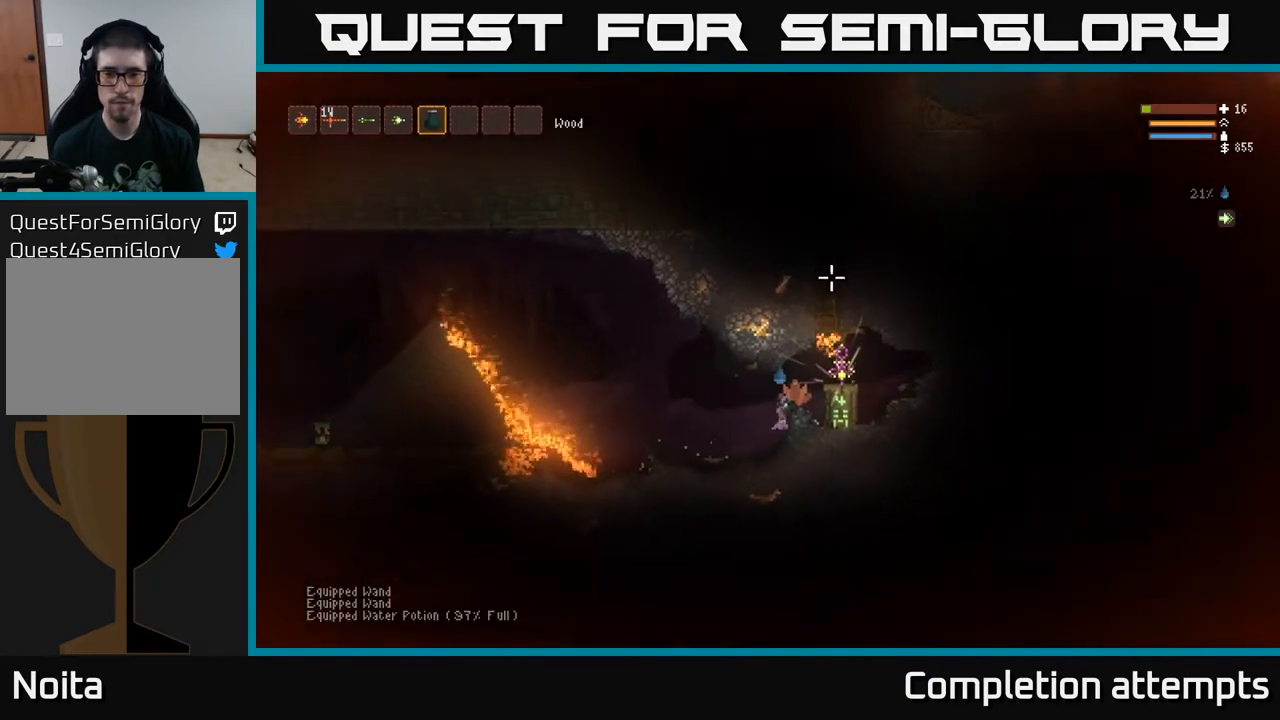
{"buttons": [], "left_stick": "right", "right_stick": "center", "events": [[33, "L2", "down"], [133, "left_stick", "center"], [283, "left_stick", "right"], [400, "L2", "up"]]}
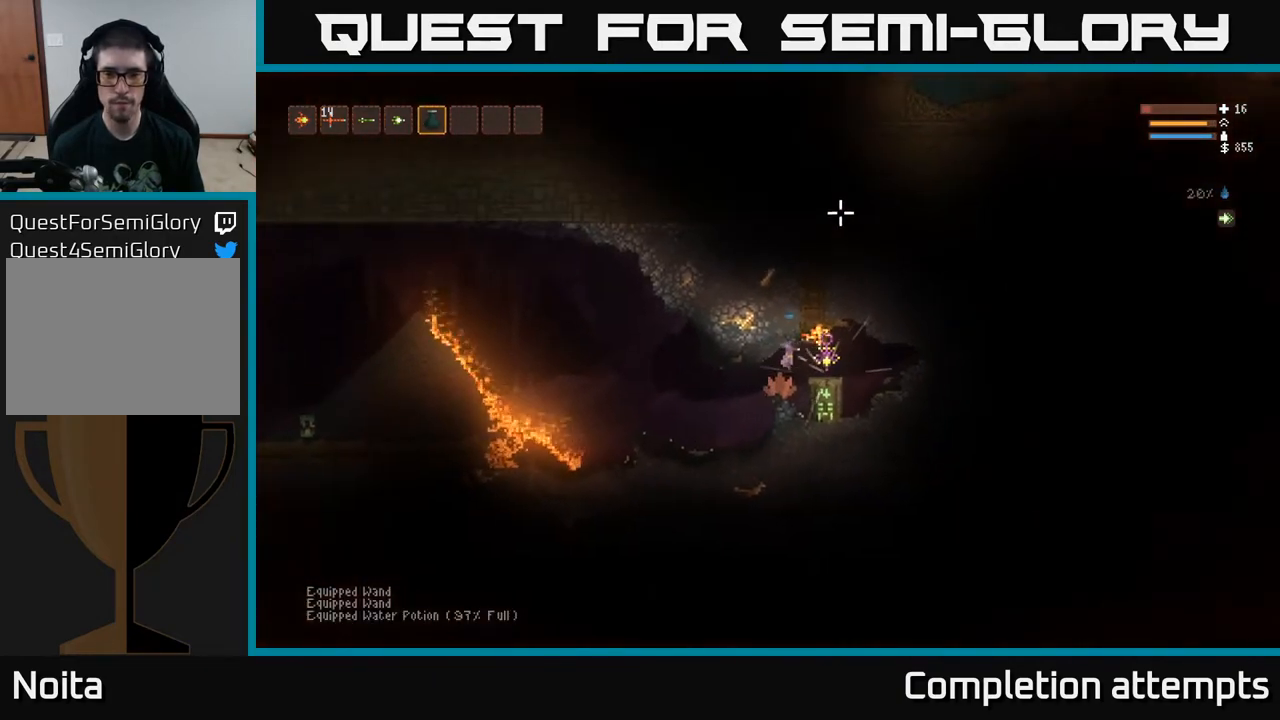
{"buttons": [], "left_stick": "center", "right_stick": "center", "events": [[133, "left_stick", "center"], [167, "A", "down"], [267, "A", "up"]]}
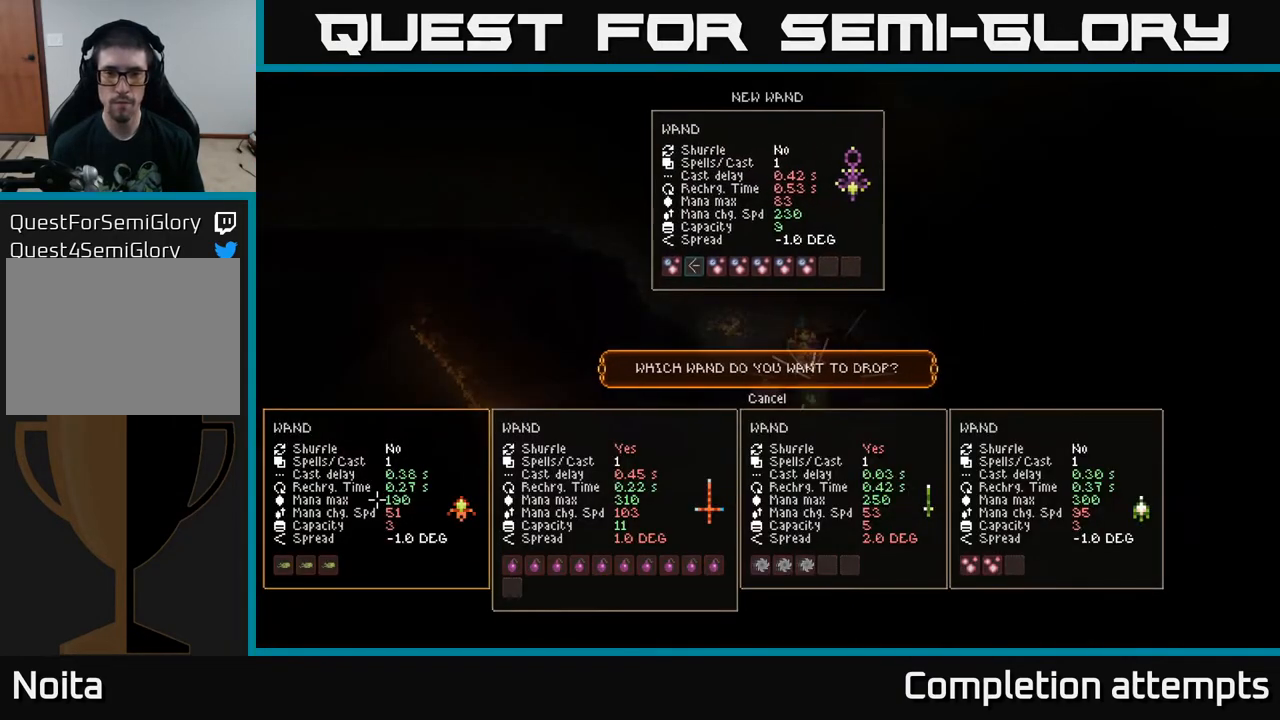
{"buttons": [], "left_stick": "center", "right_stick": "center", "events": []}
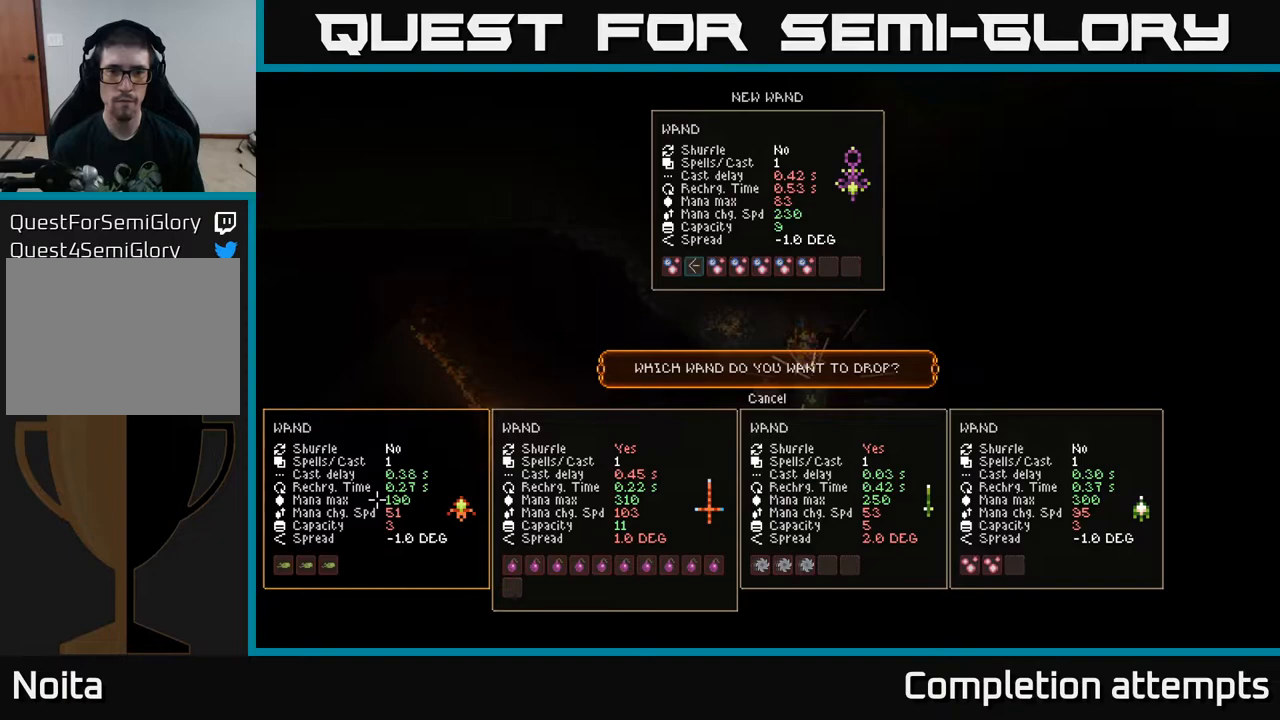
{"buttons": [], "left_stick": "center", "right_stick": "center", "events": []}
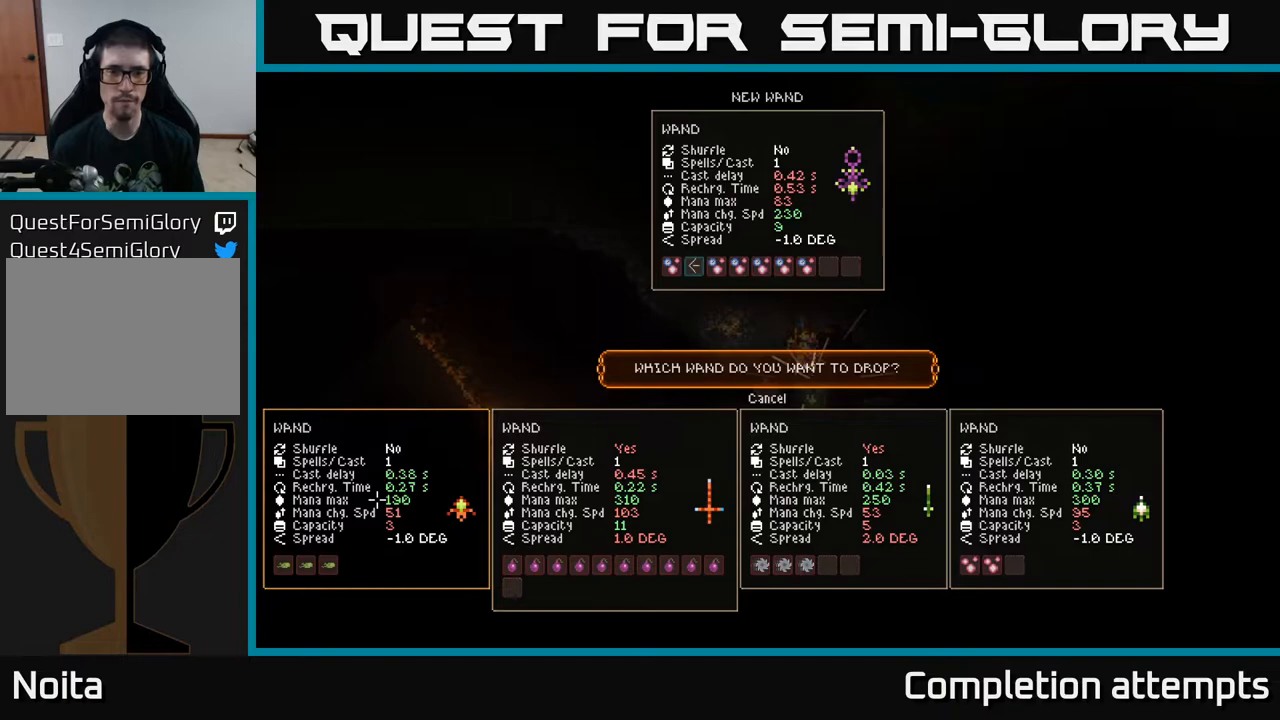
{"buttons": [], "left_stick": "center", "right_stick": "center", "events": []}
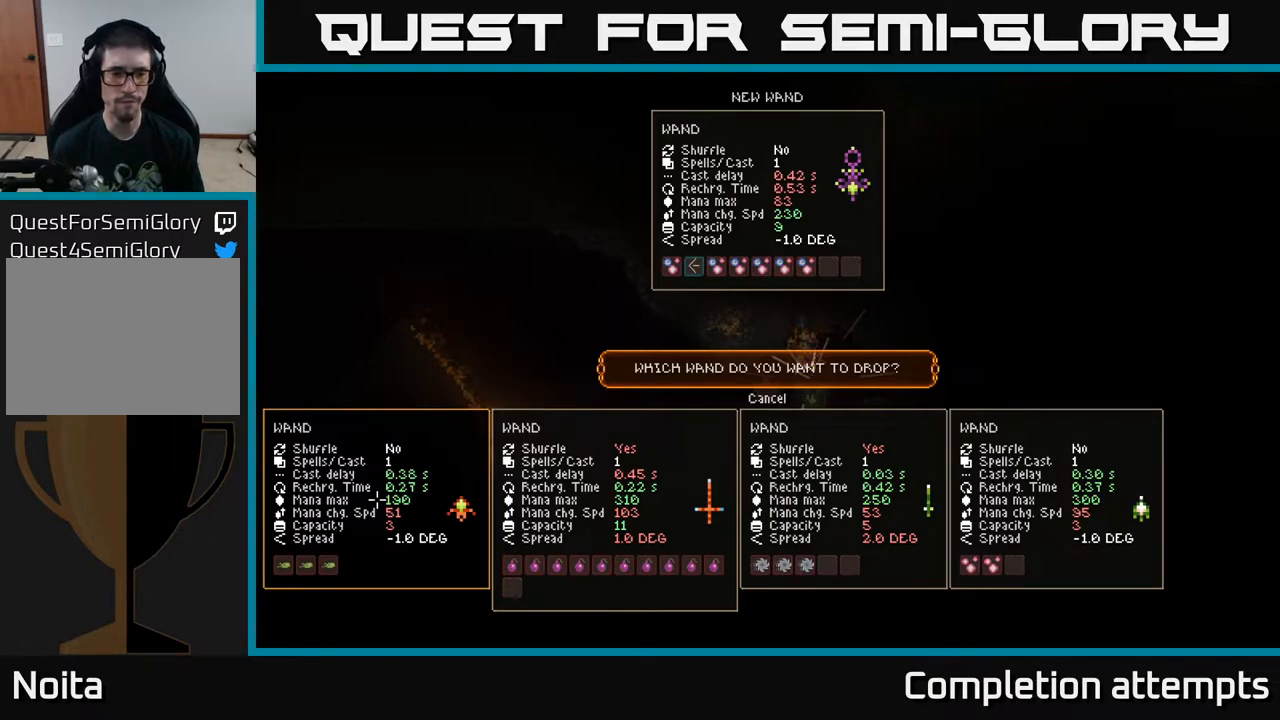
{"buttons": [], "left_stick": "center", "right_stick": "center", "events": []}
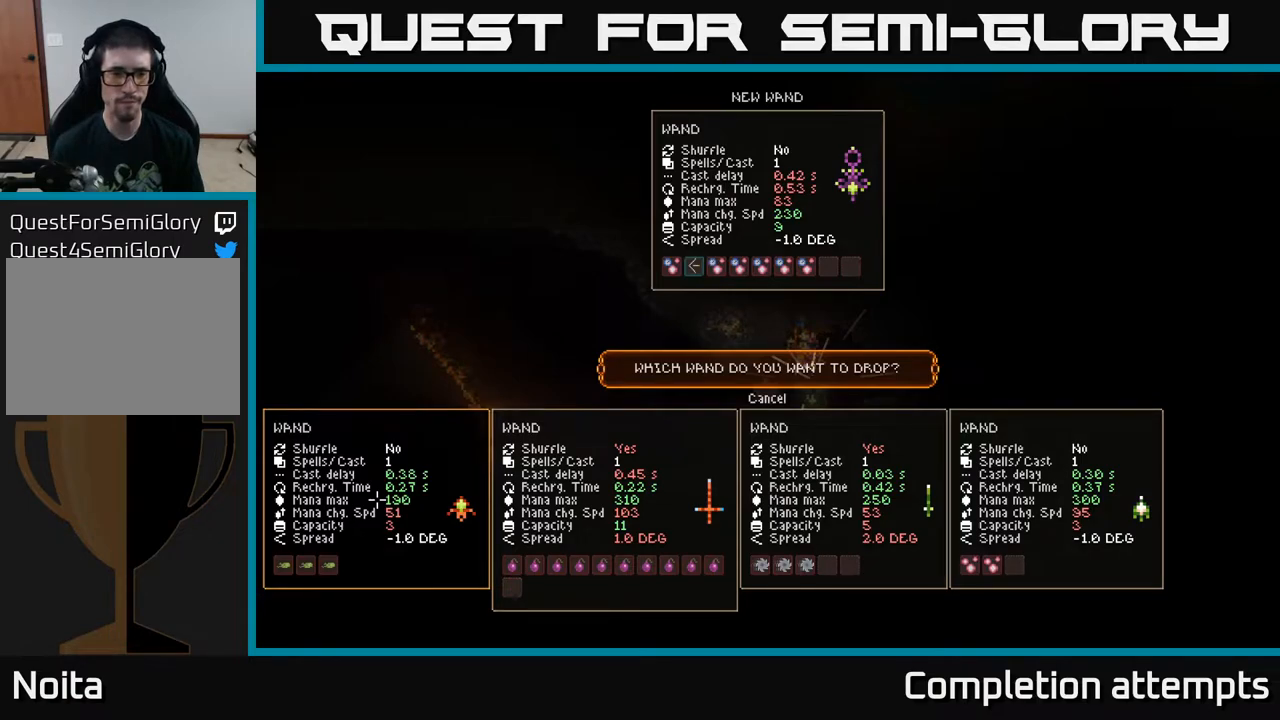
{"buttons": [], "left_stick": "center", "right_stick": "center", "events": []}
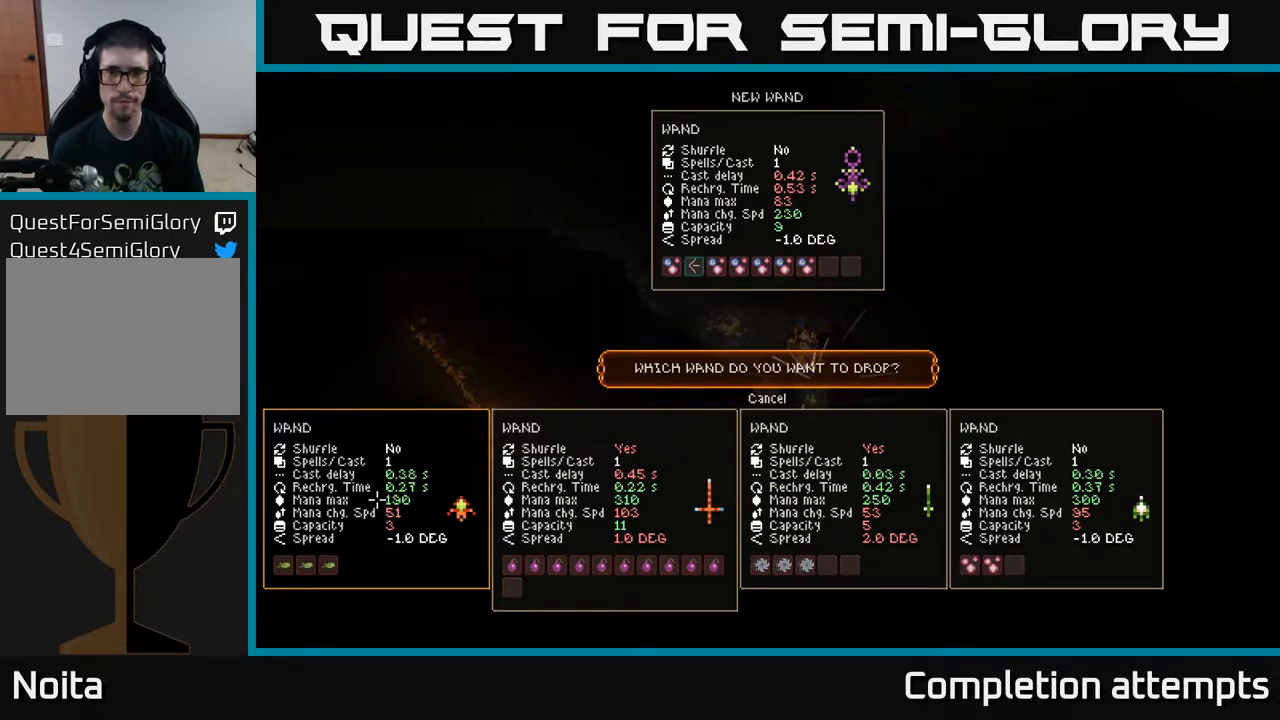
{"buttons": [], "left_stick": "center", "right_stick": "center", "events": []}
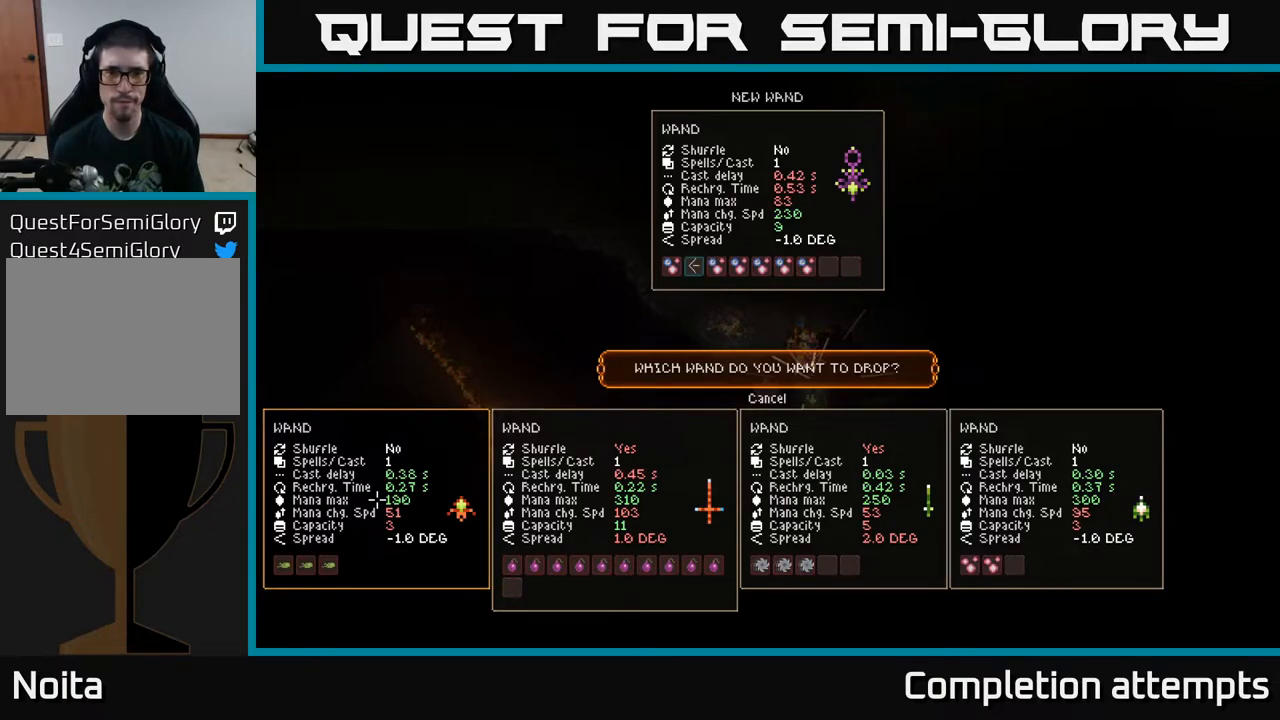
{"buttons": [], "left_stick": "center", "right_stick": "center", "events": []}
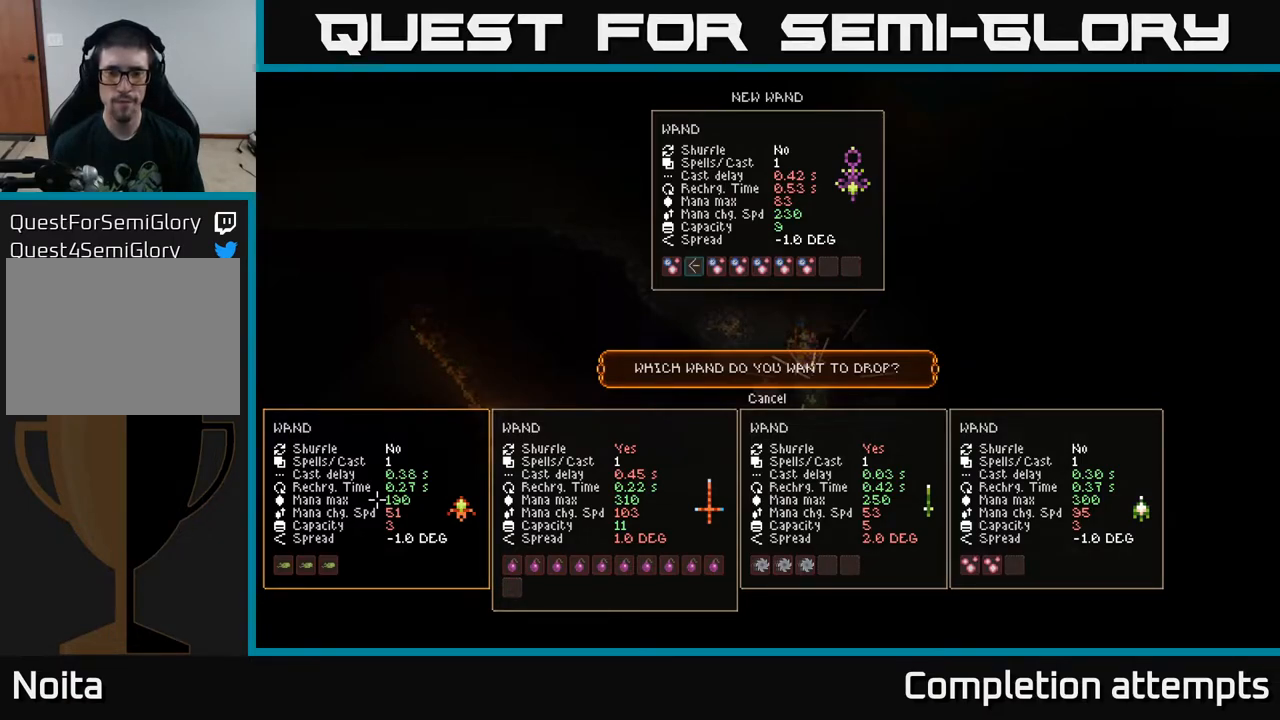
{"buttons": [], "left_stick": "center", "right_stick": "center", "events": []}
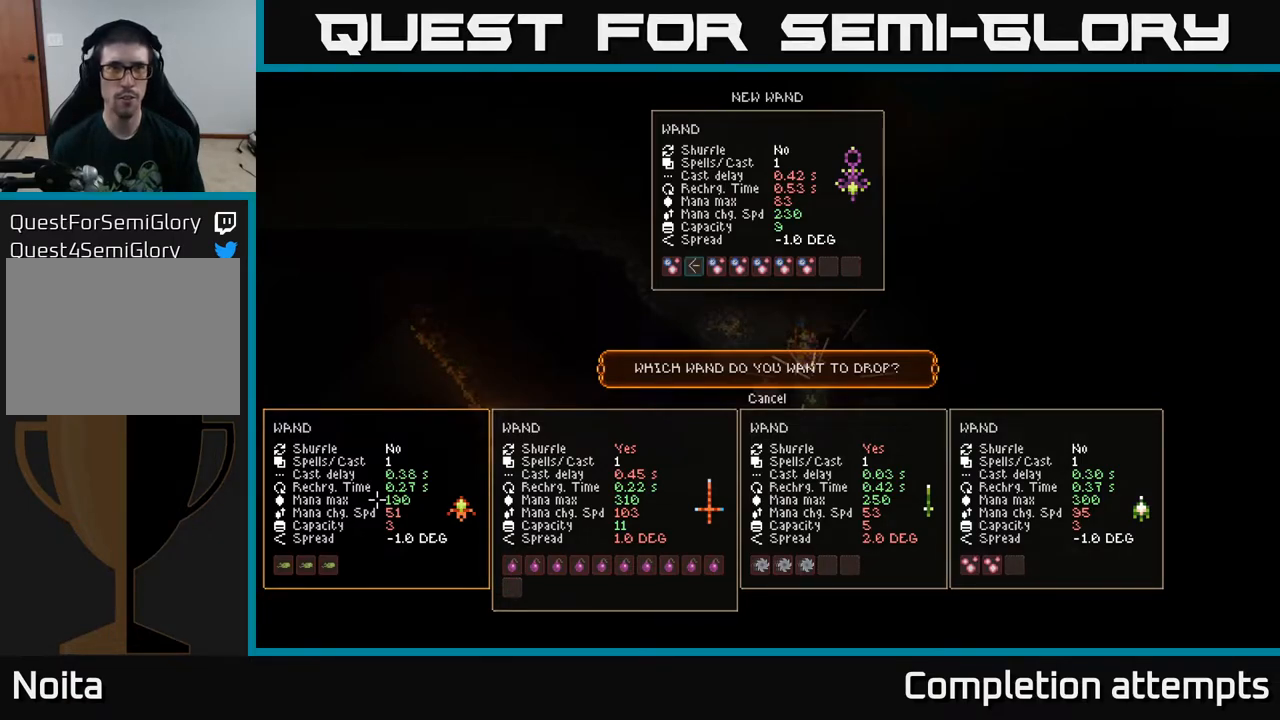
{"buttons": [], "left_stick": "center", "right_stick": "center", "events": []}